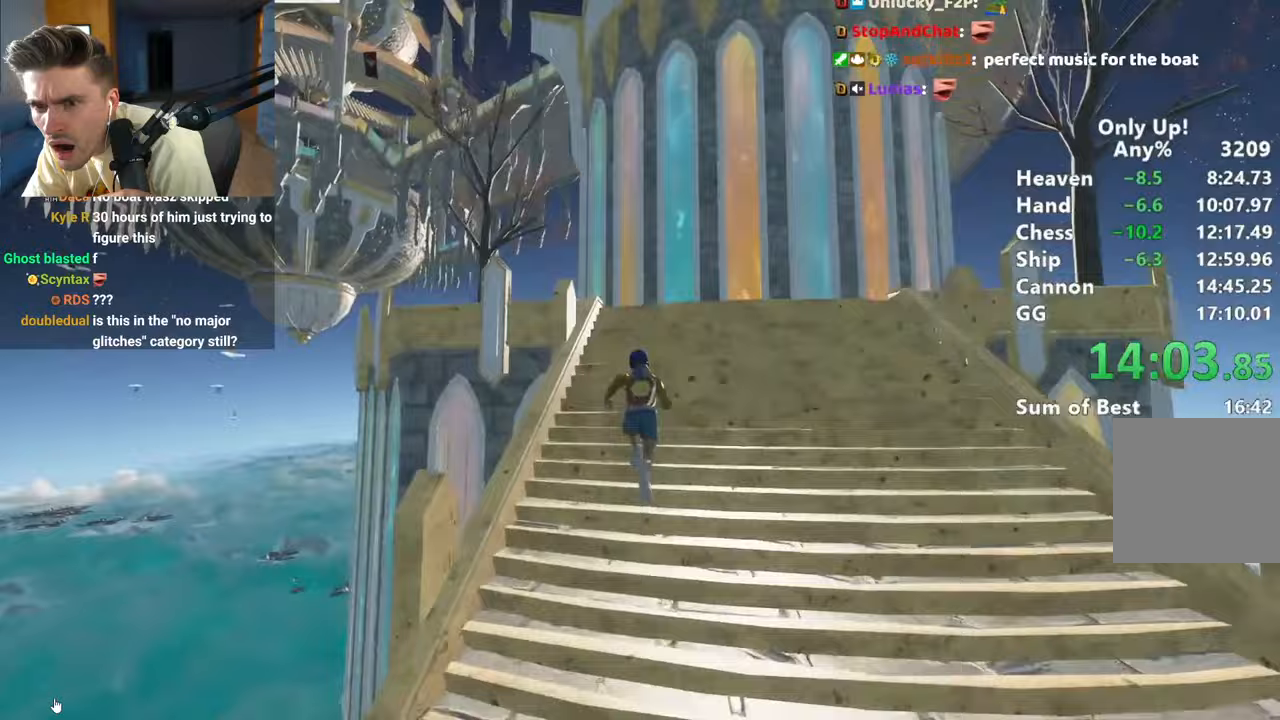
Gameplay with keyboard and mouse; each line is a JSON object with the keys and mouse buttons held at the frame after it. "events" lists presses ("down") and releases ("up") of "a", "alt", "ctrl", "d", "s", "shift", "space", "w", "mouse_left" and "mouse_right" between this image and that frame as [ms after this image, input, new state], when the widget could be followed in between. "mouse_left", "mouse_right" = the "left", "right" buttons of the "mouse" list. No other keys are recorded. Mouse movement is not recorded.
{"keys": ["shift", "w"], "mouse": [], "events": []}
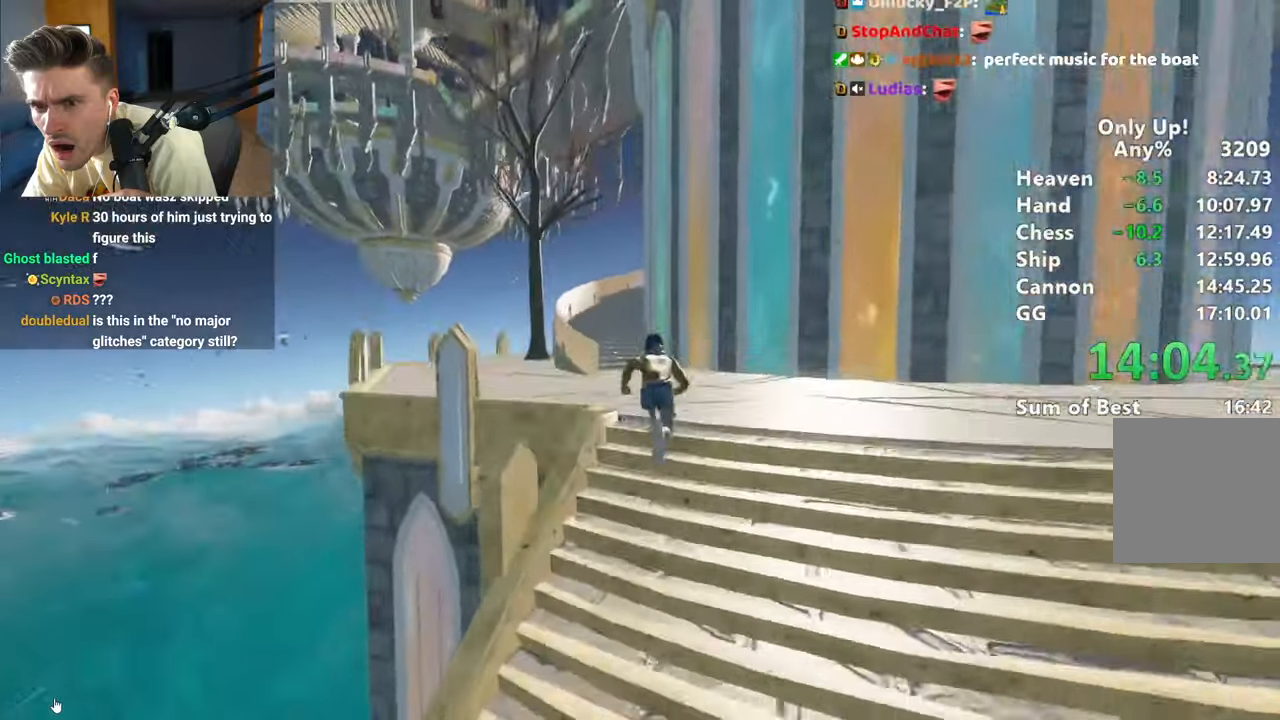
{"keys": ["shift", "w"], "mouse": [], "events": []}
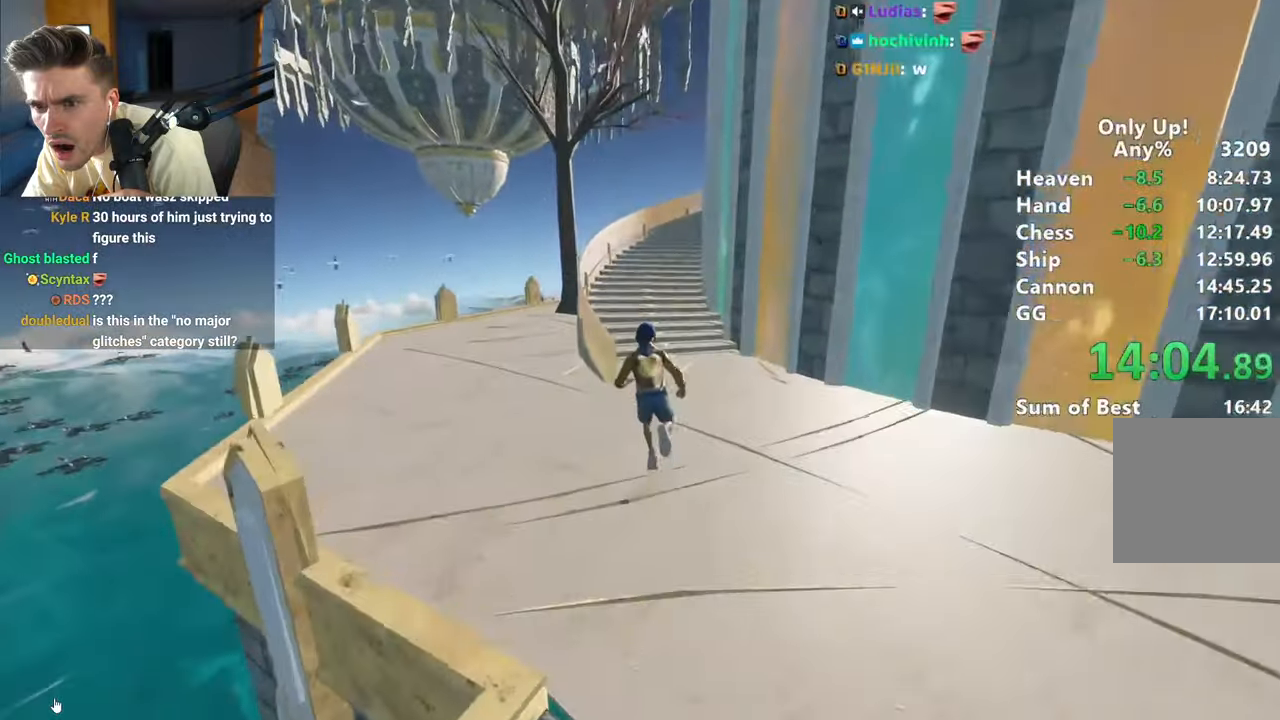
{"keys": ["shift", "w"], "mouse": [], "events": []}
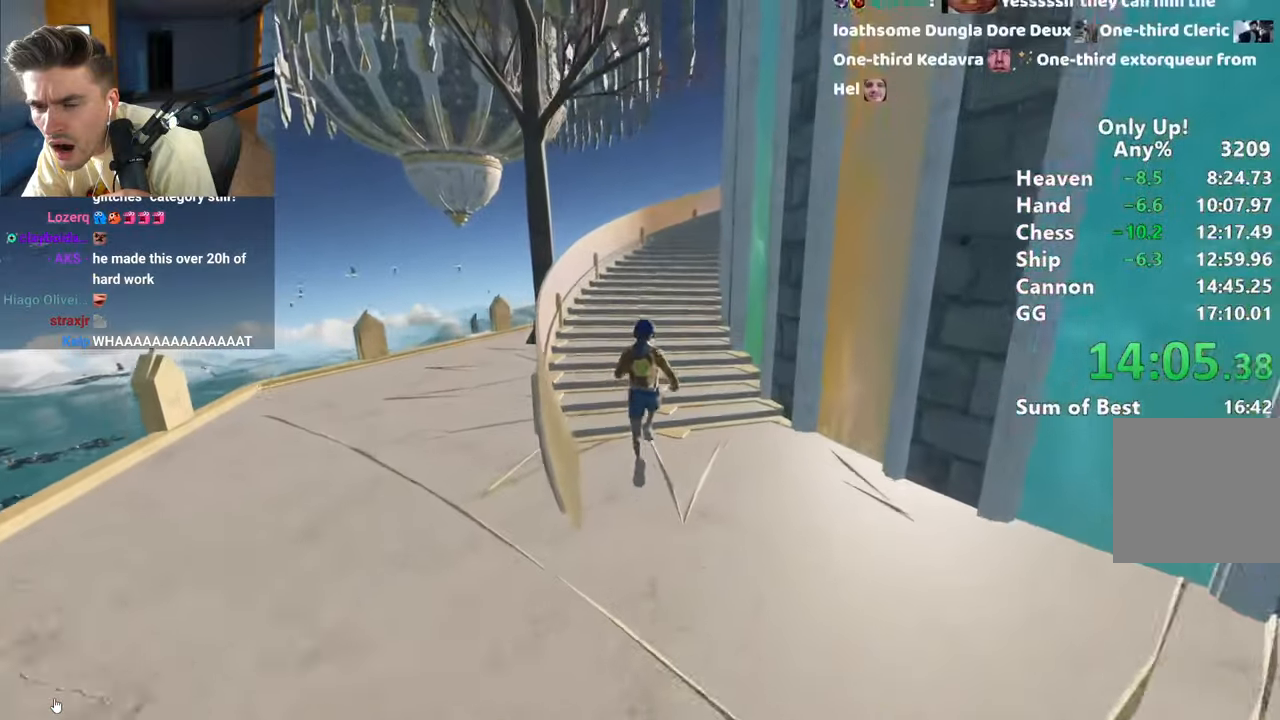
{"keys": ["shift", "w"], "mouse": [], "events": []}
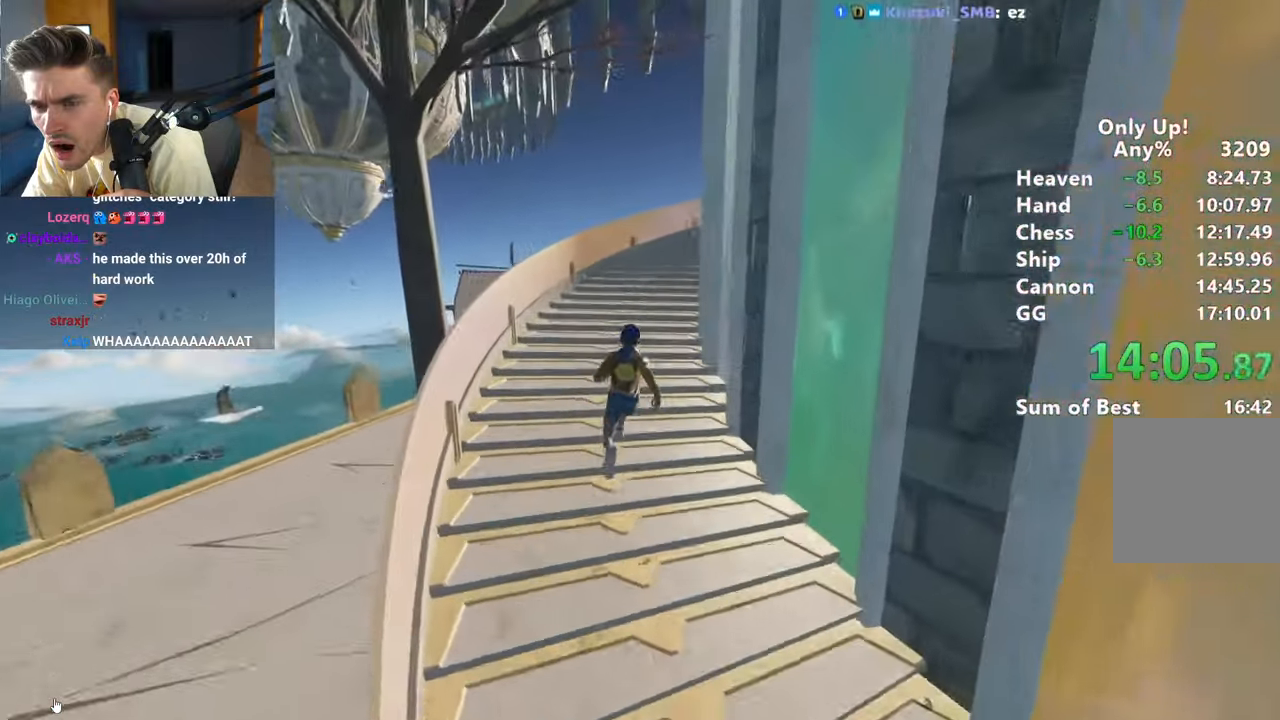
{"keys": ["shift", "w"], "mouse": [], "events": []}
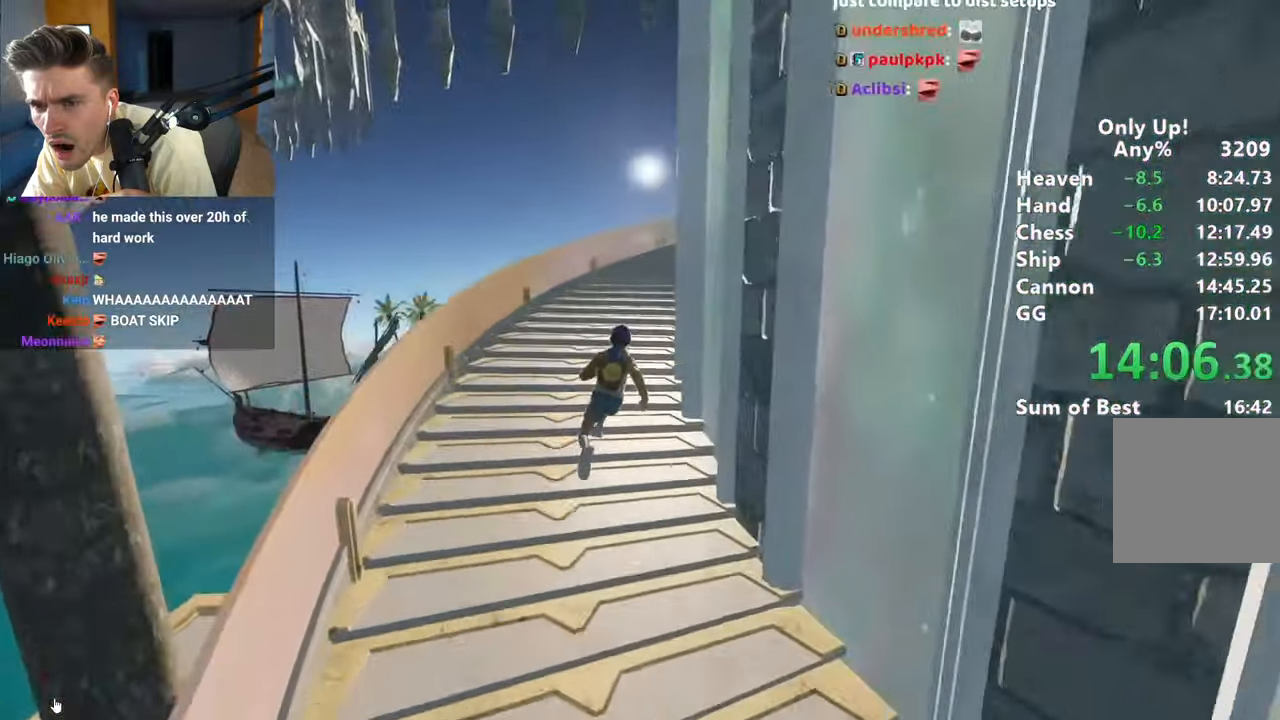
{"keys": ["shift", "w"], "mouse": [], "events": []}
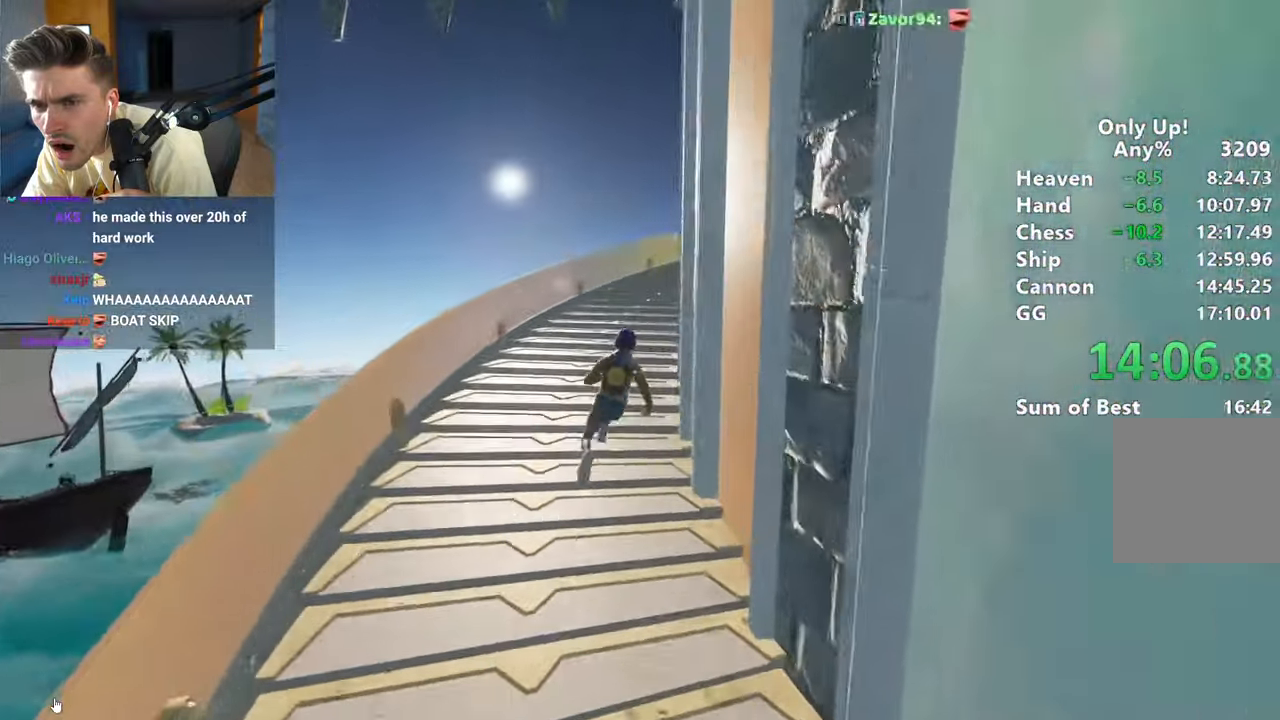
{"keys": ["shift", "w"], "mouse": [], "events": []}
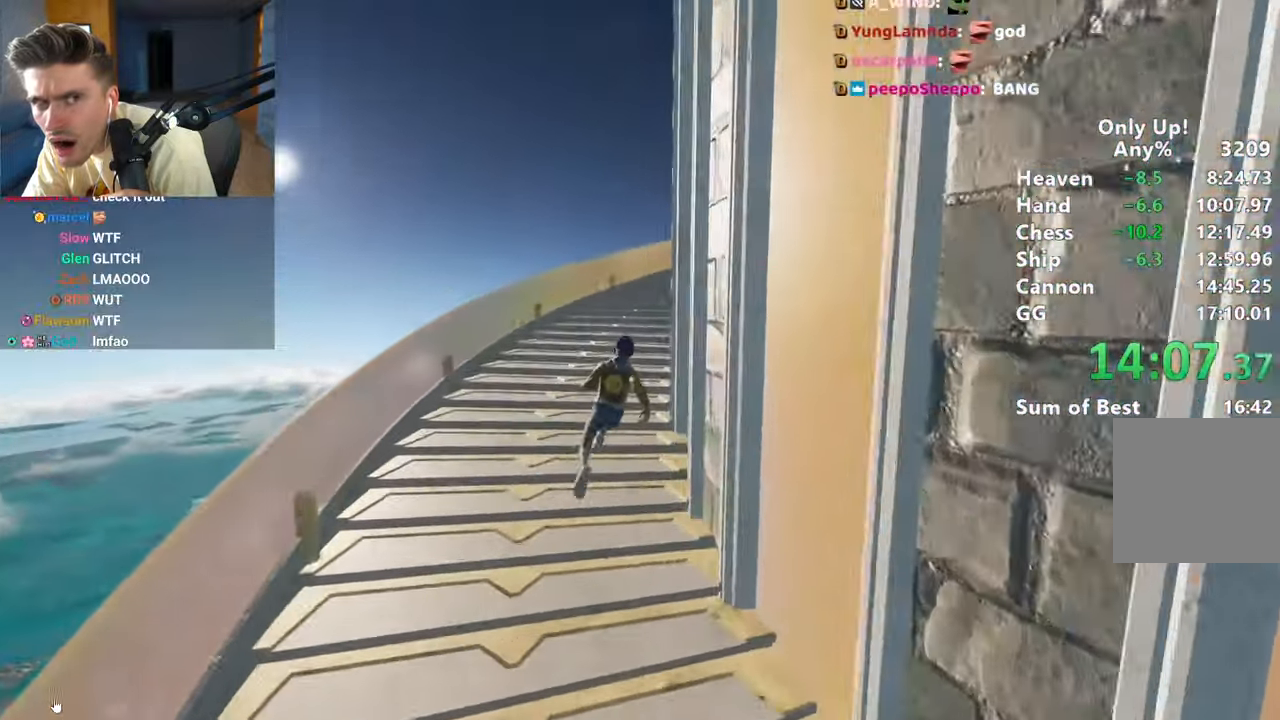
{"keys": ["shift", "w"], "mouse": [], "events": []}
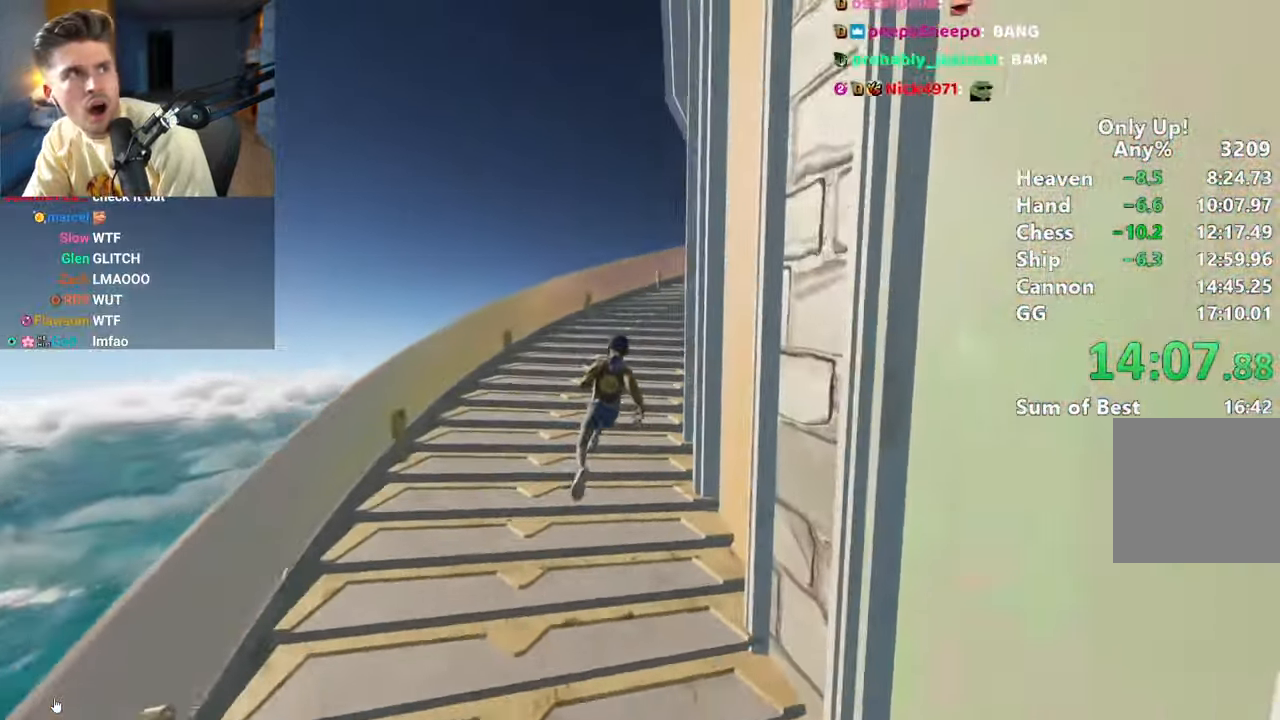
{"keys": ["shift", "w"], "mouse": [], "events": []}
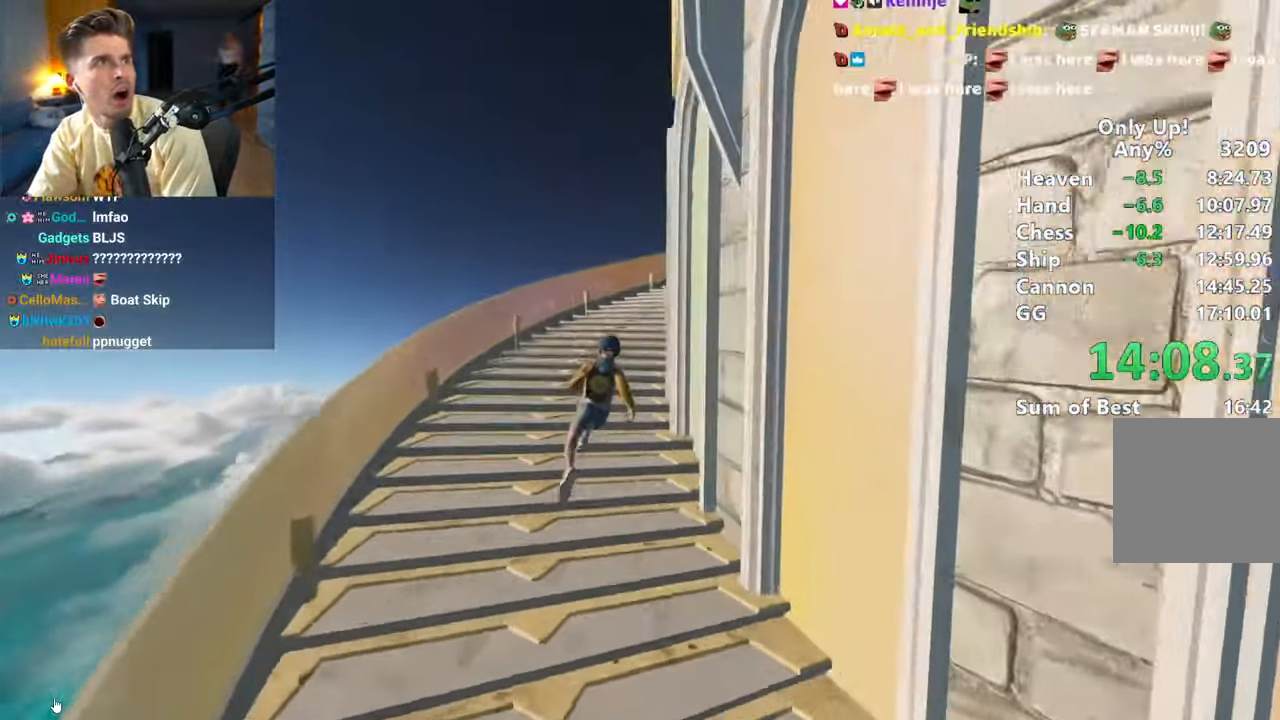
{"keys": ["shift", "w"], "mouse": [], "events": []}
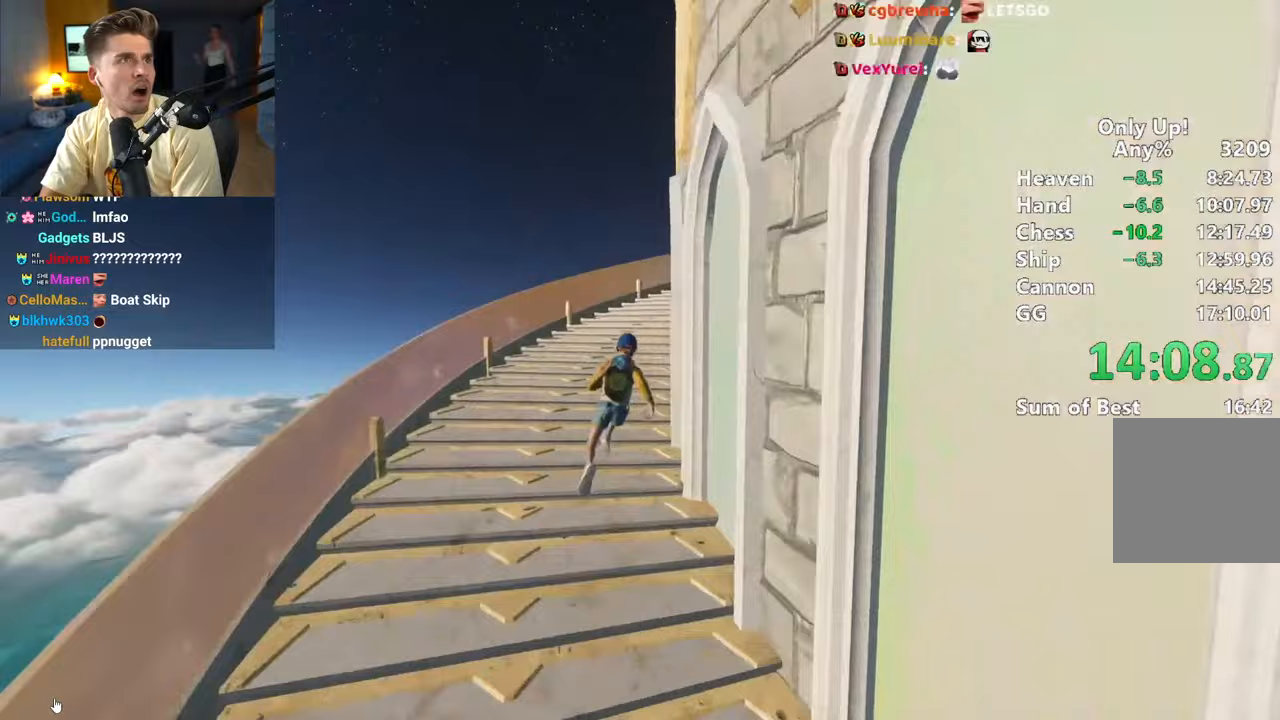
{"keys": ["shift", "w"], "mouse": [], "events": []}
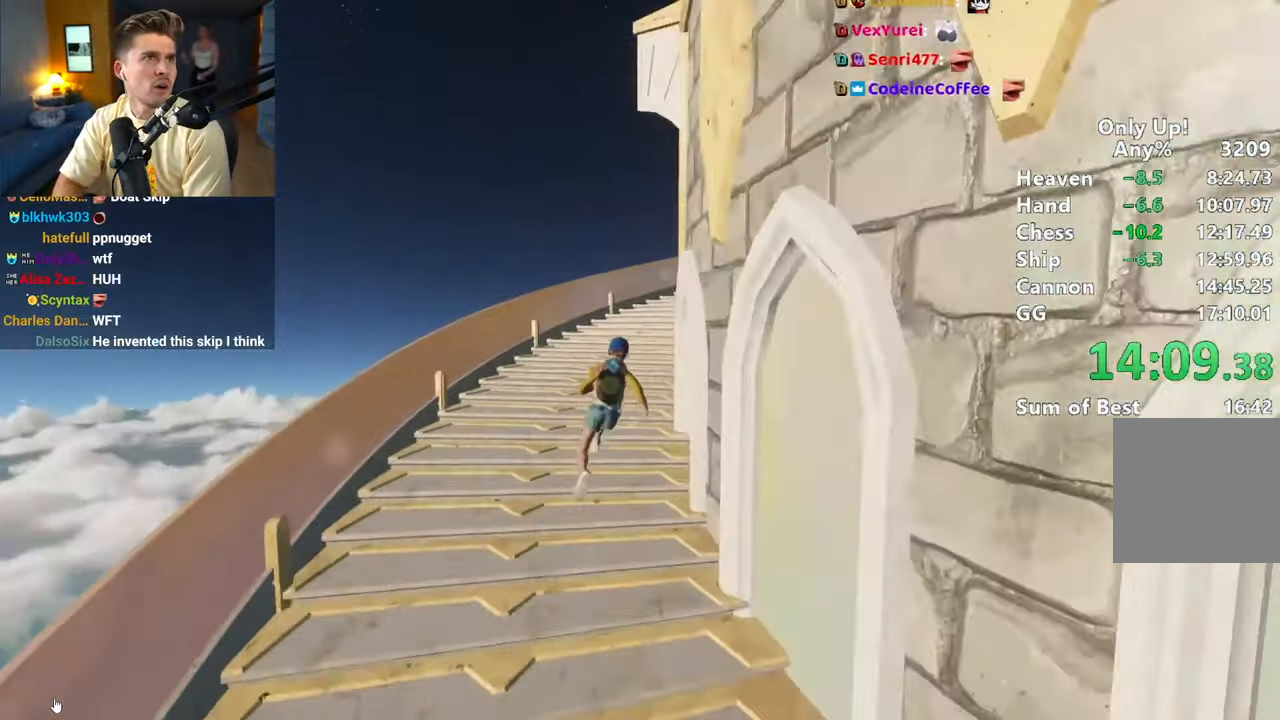
{"keys": ["shift", "w"], "mouse": [], "events": []}
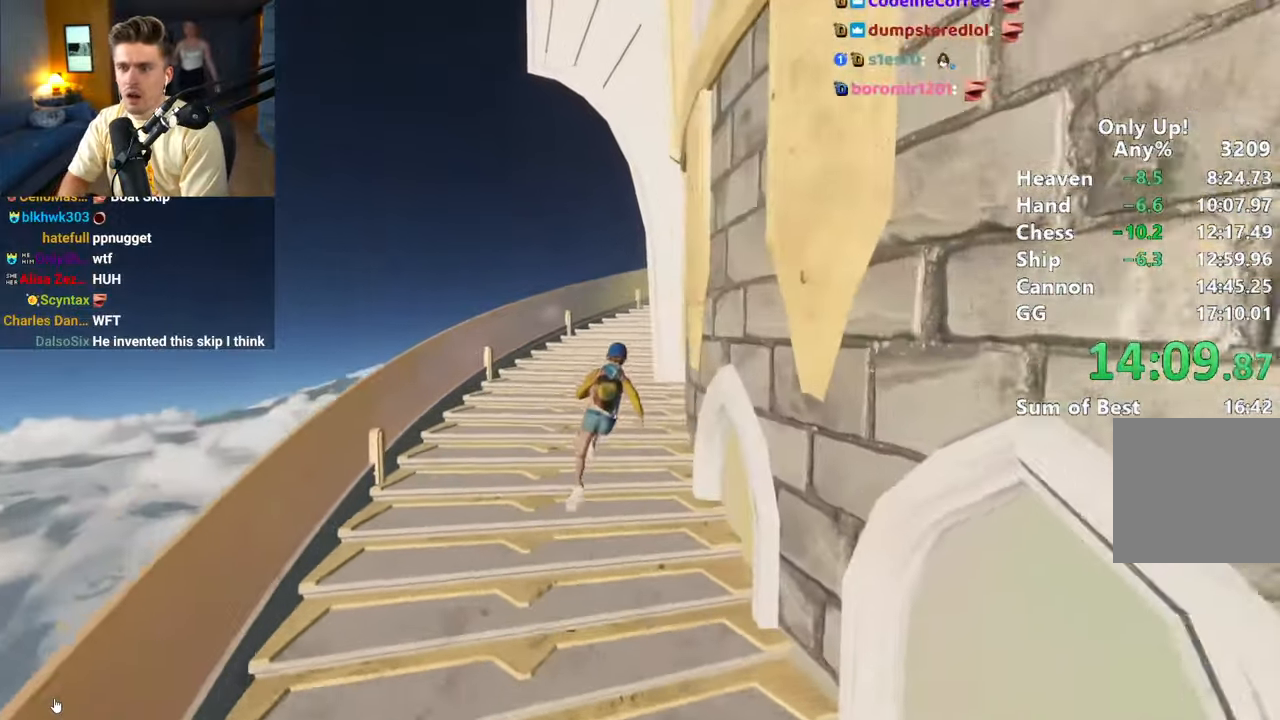
{"keys": ["shift", "w"], "mouse": [], "events": []}
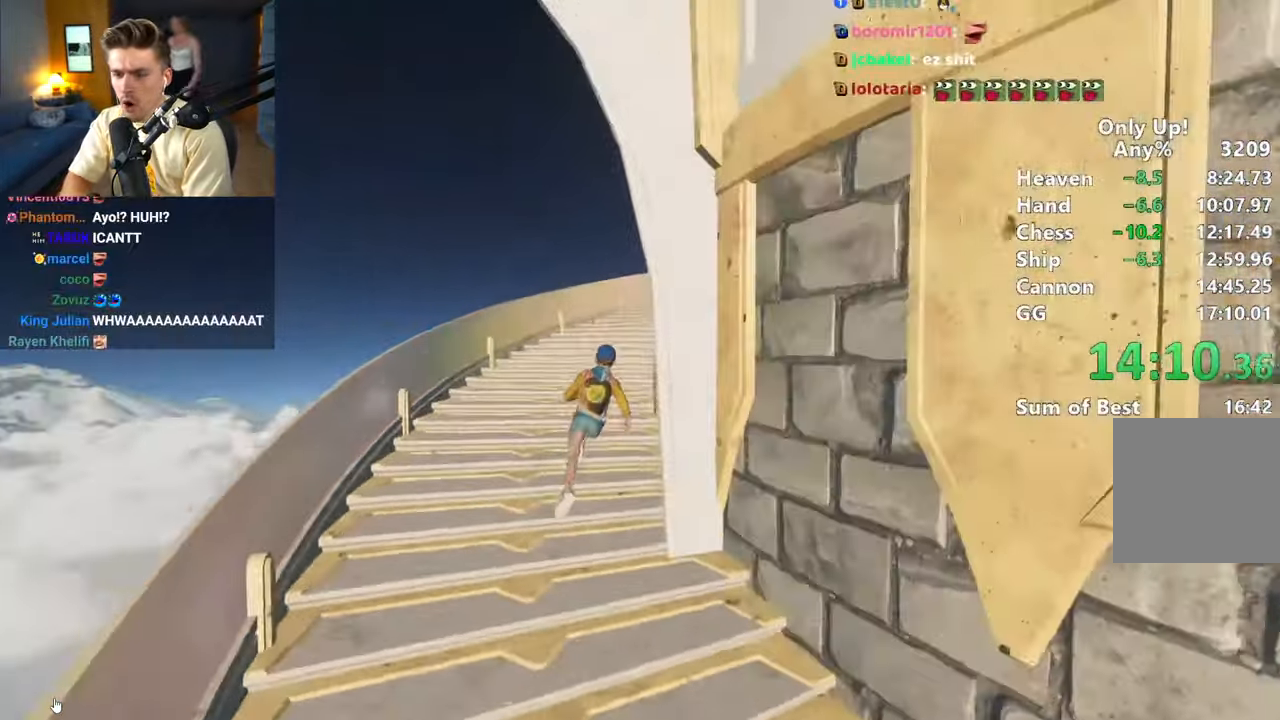
{"keys": ["shift", "w"], "mouse": [], "events": []}
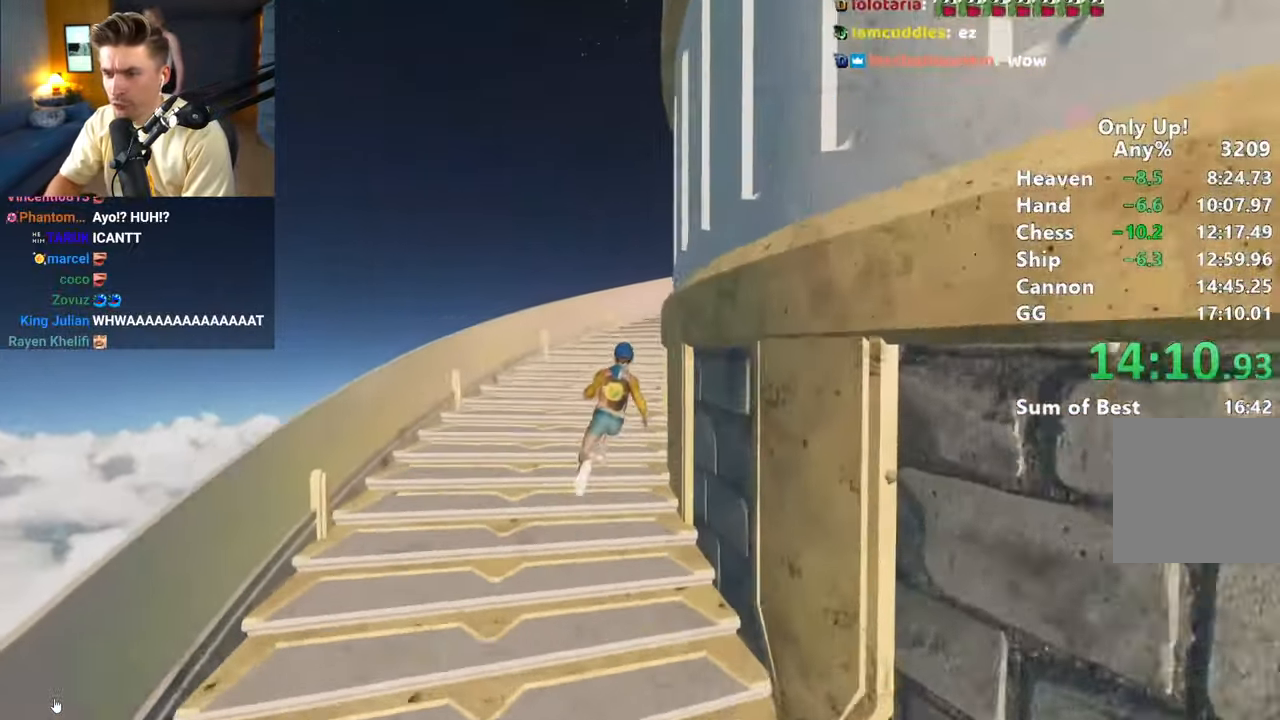
{"keys": ["shift", "w"], "mouse": [], "events": []}
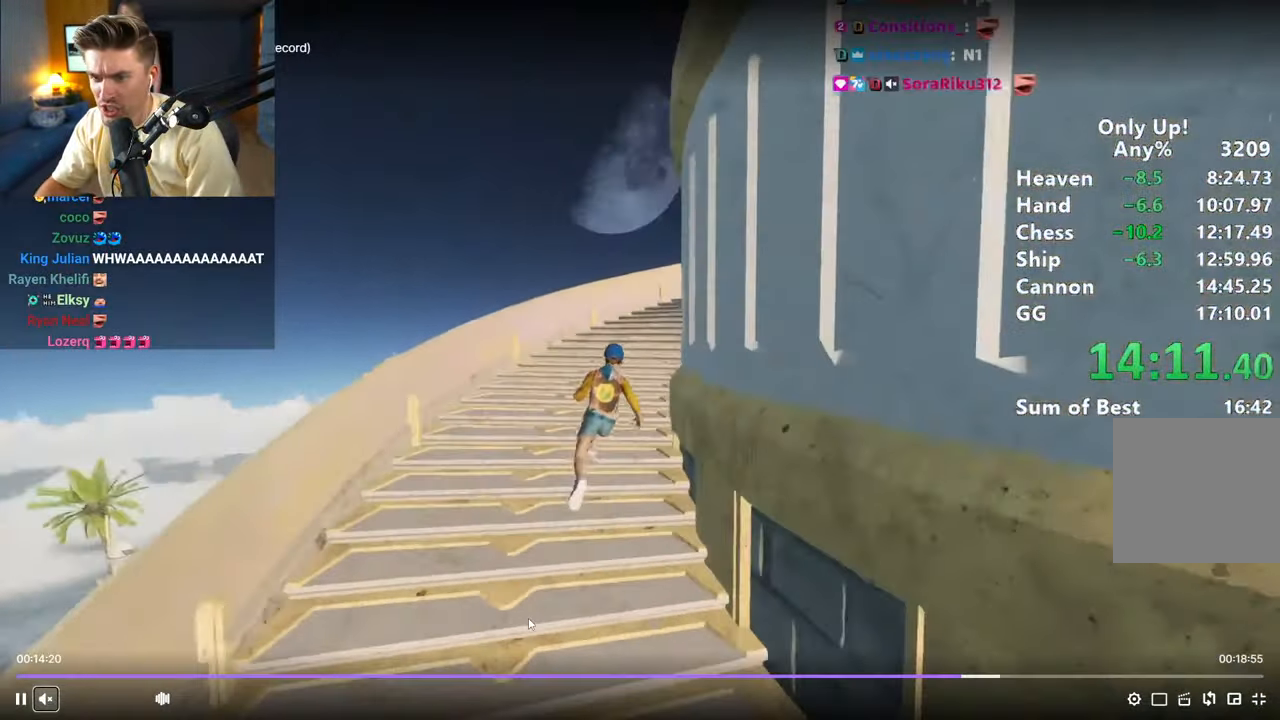
{"keys": ["shift", "w"], "mouse": [], "events": []}
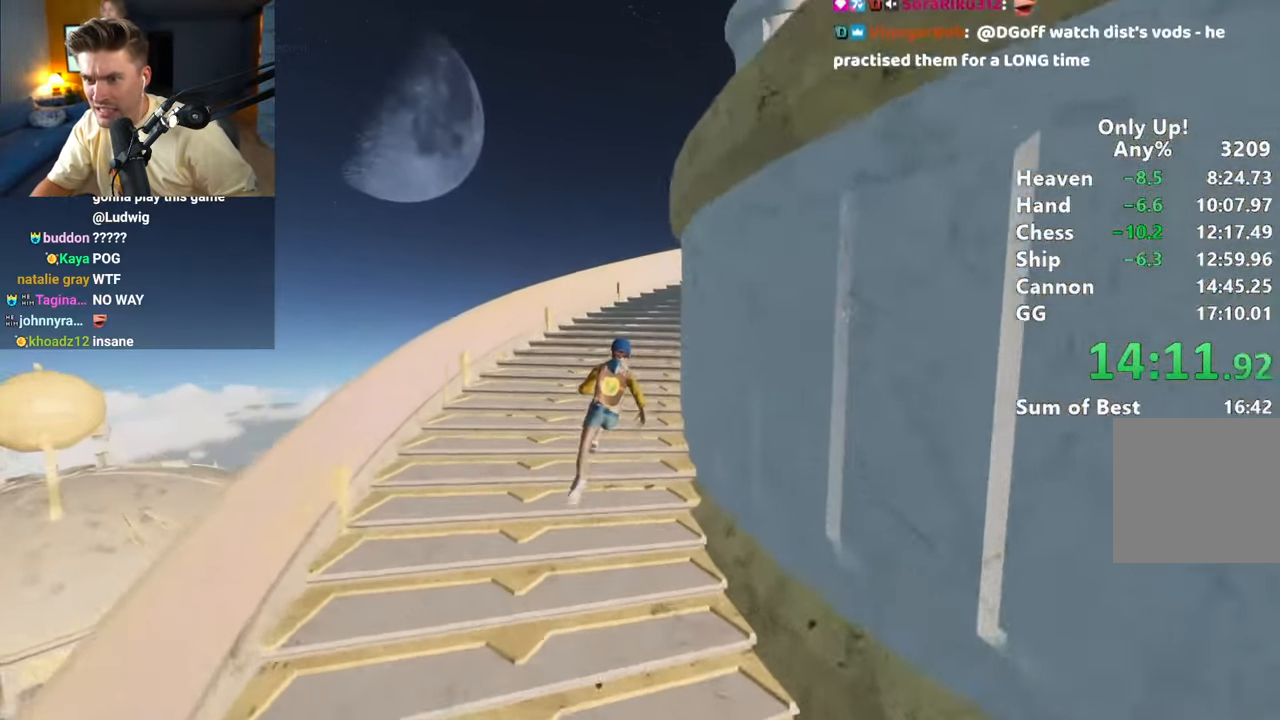
{"keys": ["shift", "w"], "mouse": [], "events": []}
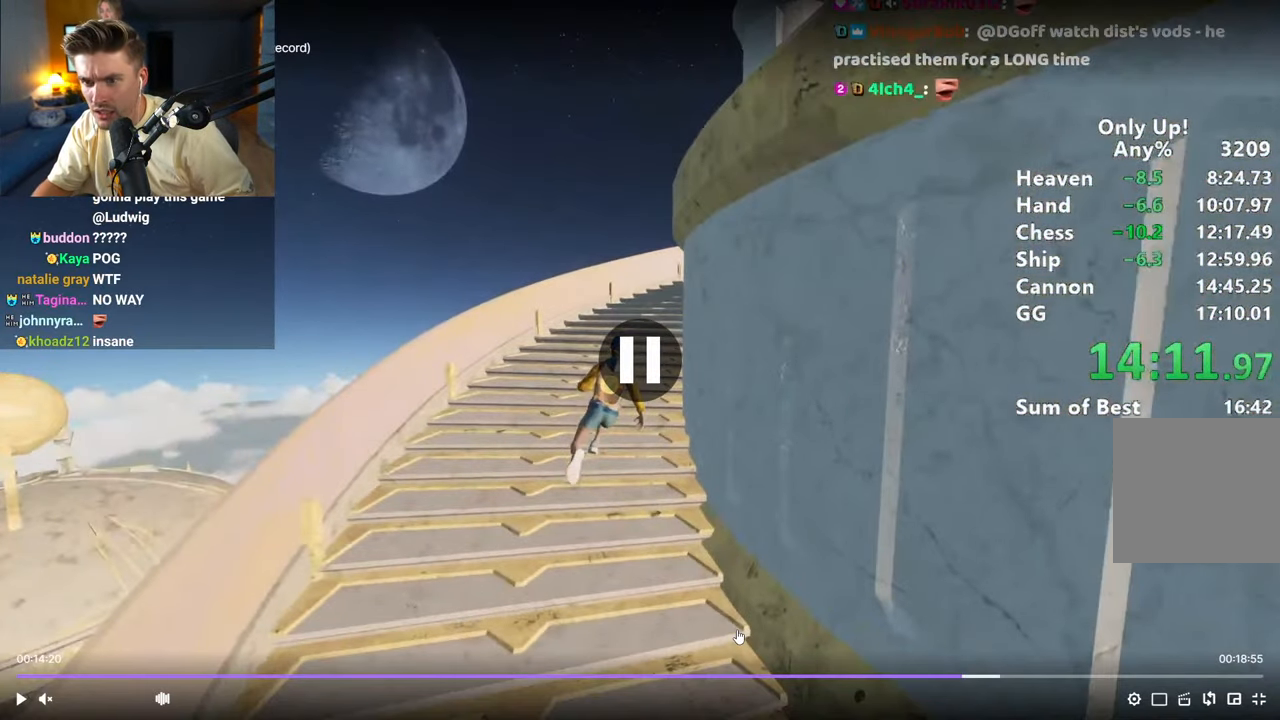
{"keys": ["shift", "w"], "mouse": [], "events": []}
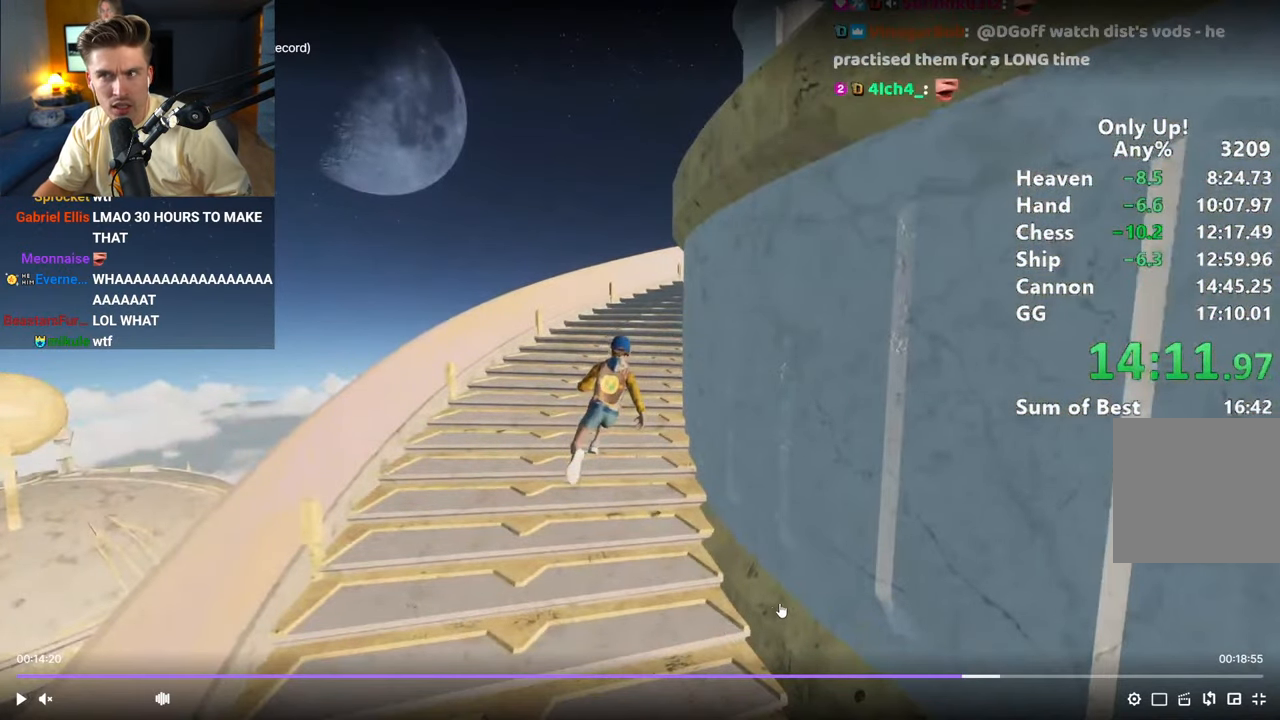
{"keys": ["shift", "w"], "mouse": [], "events": []}
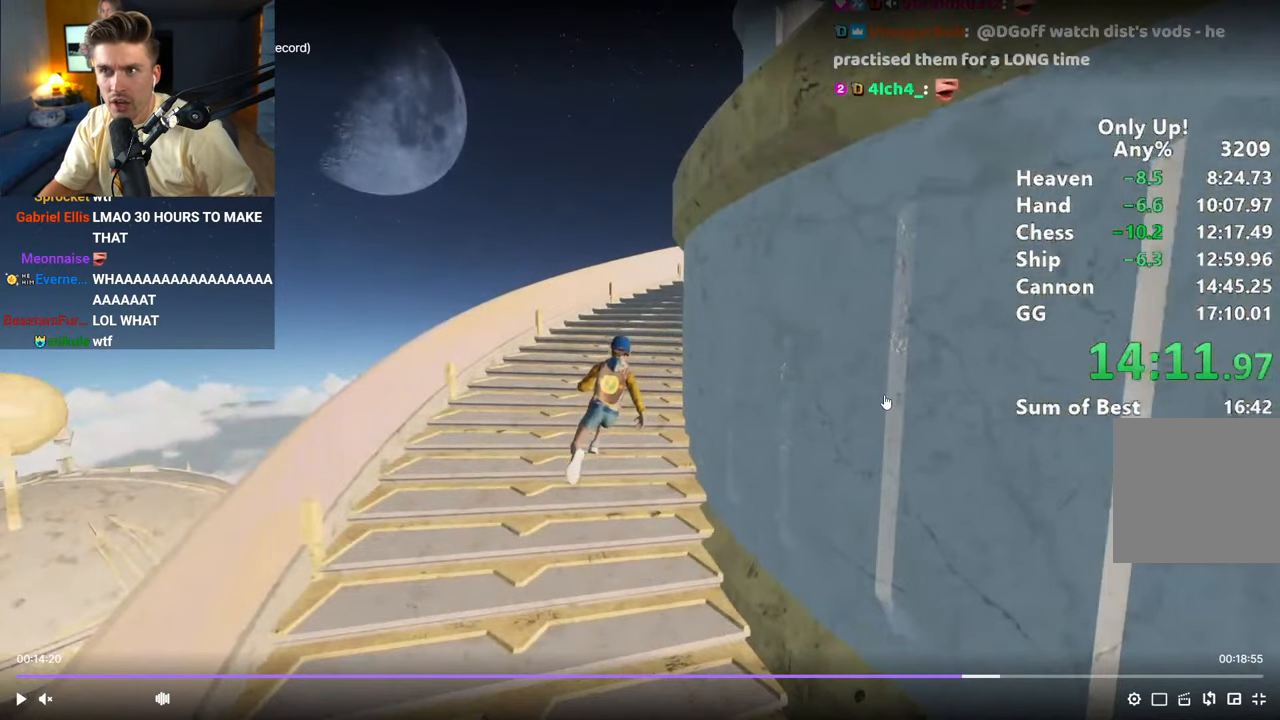
{"keys": ["shift", "w"], "mouse": [], "events": []}
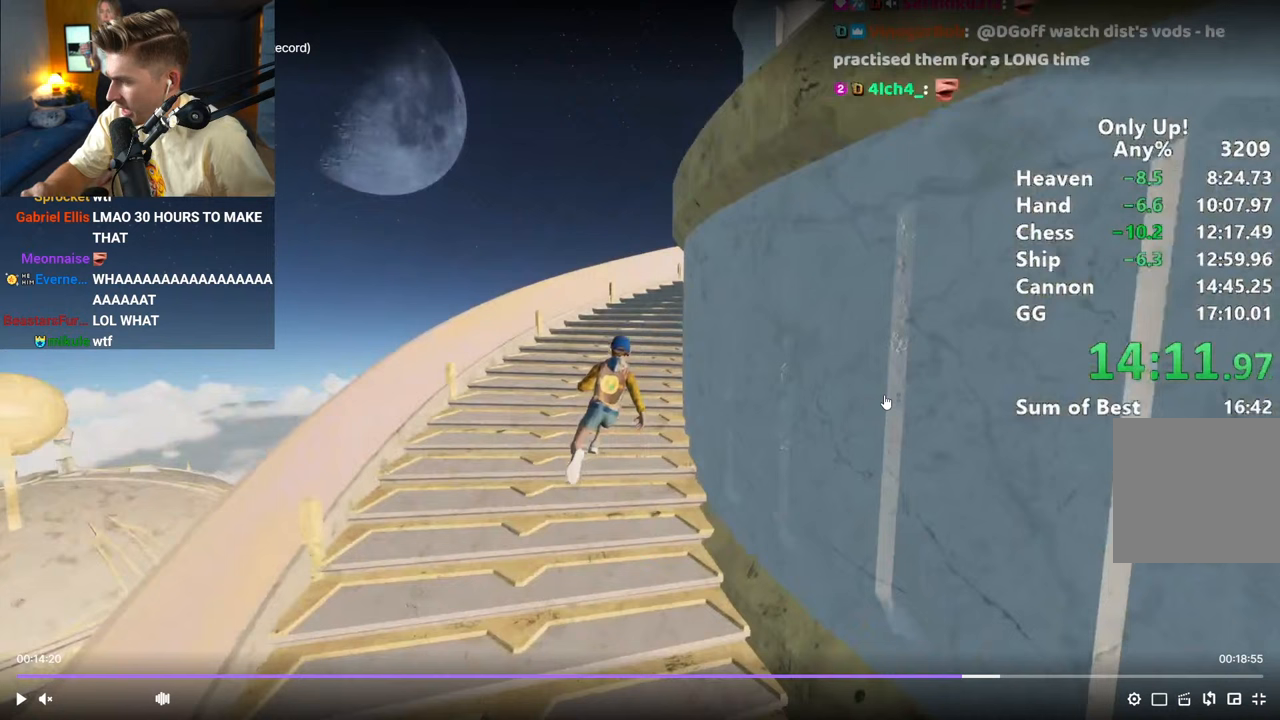
{"keys": ["shift", "w"], "mouse": [], "events": []}
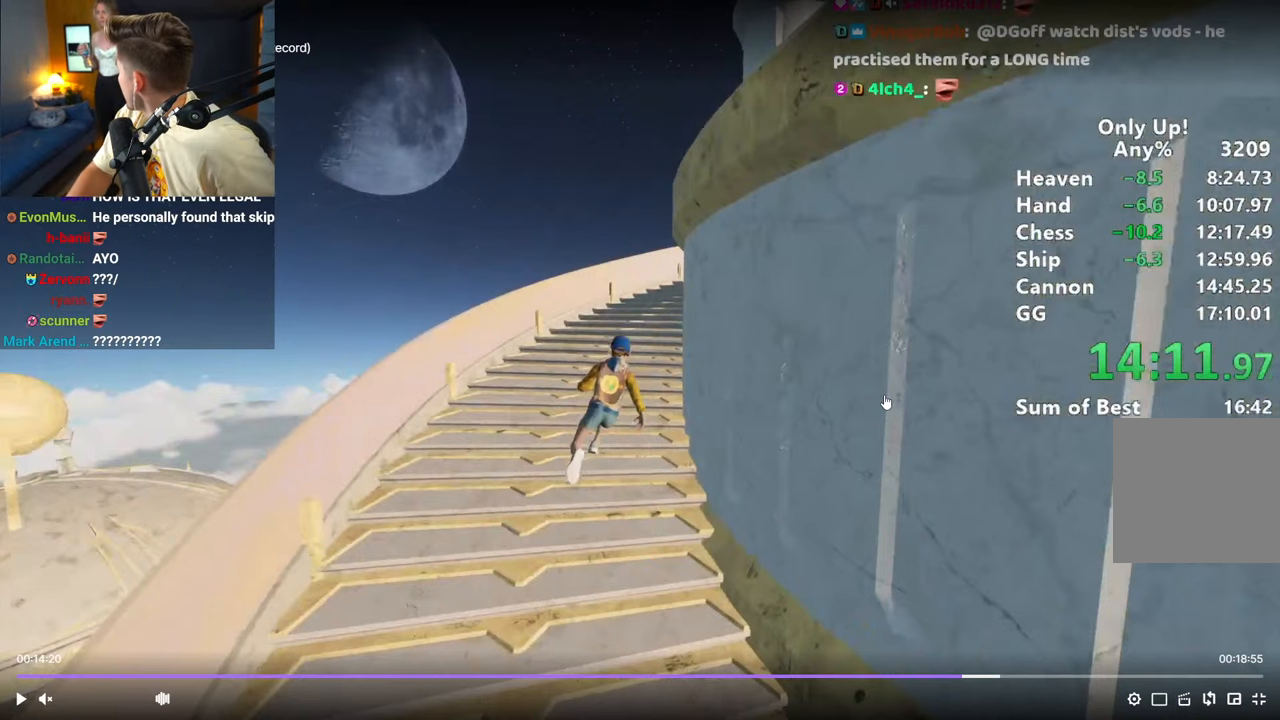
{"keys": ["shift", "w"], "mouse": [], "events": []}
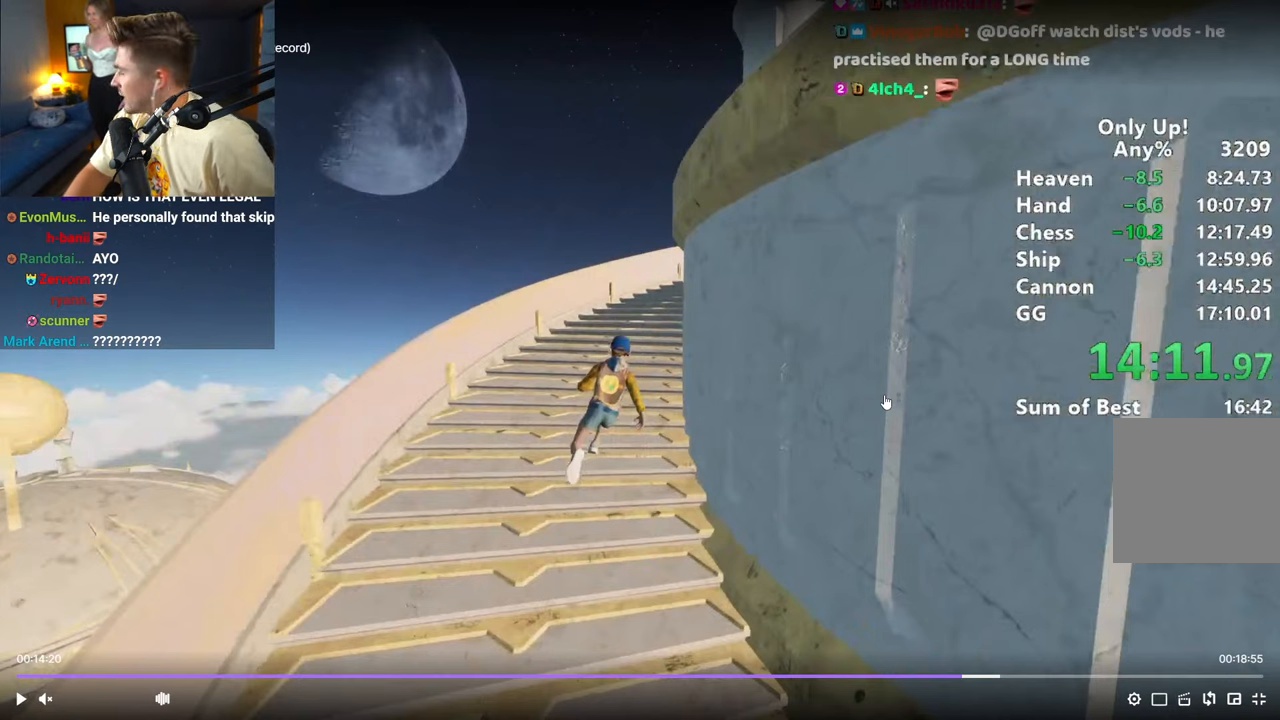
{"keys": ["shift", "w"], "mouse": [], "events": []}
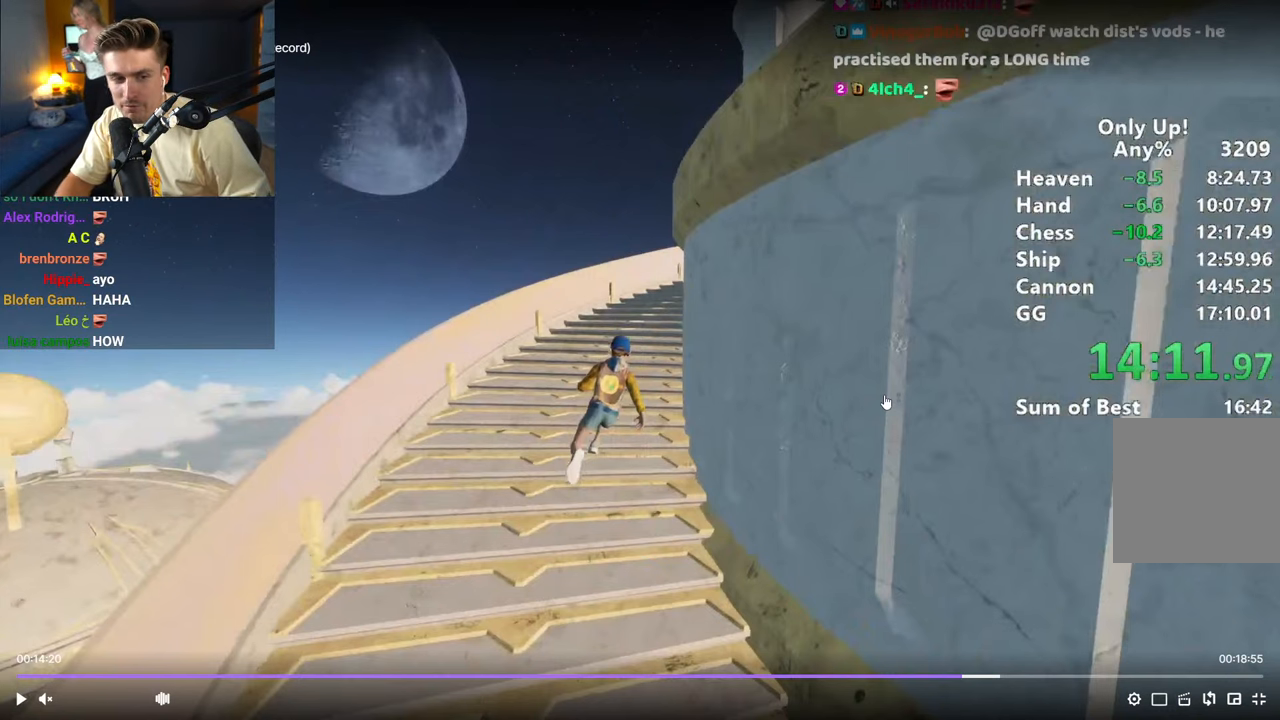
{"keys": ["shift", "w"], "mouse": [], "events": []}
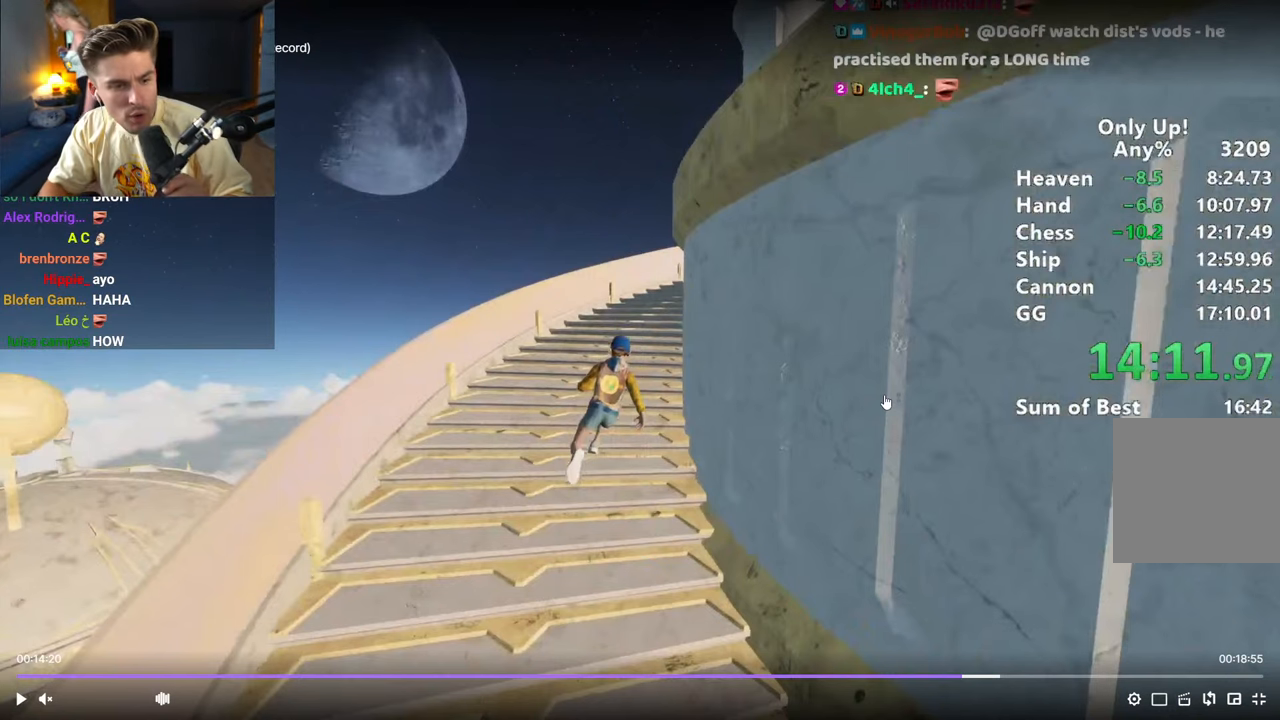
{"keys": ["shift", "w"], "mouse": [], "events": []}
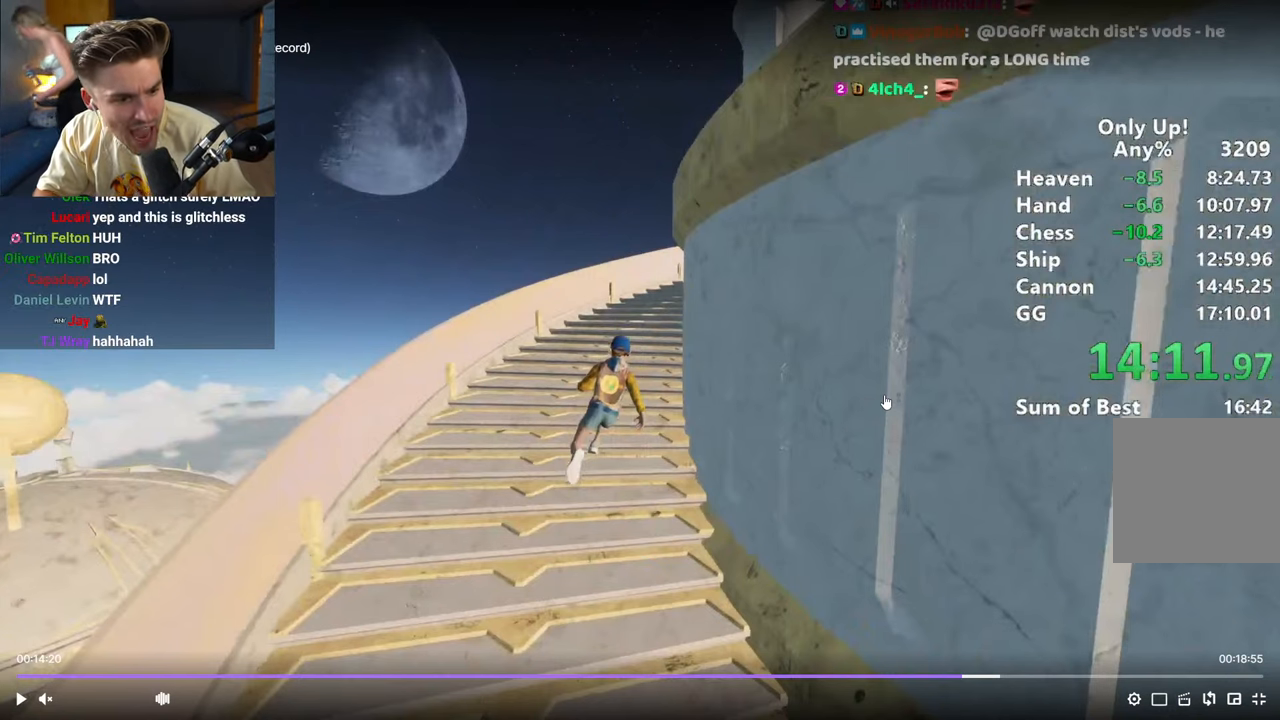
{"keys": ["shift", "w"], "mouse": [], "events": []}
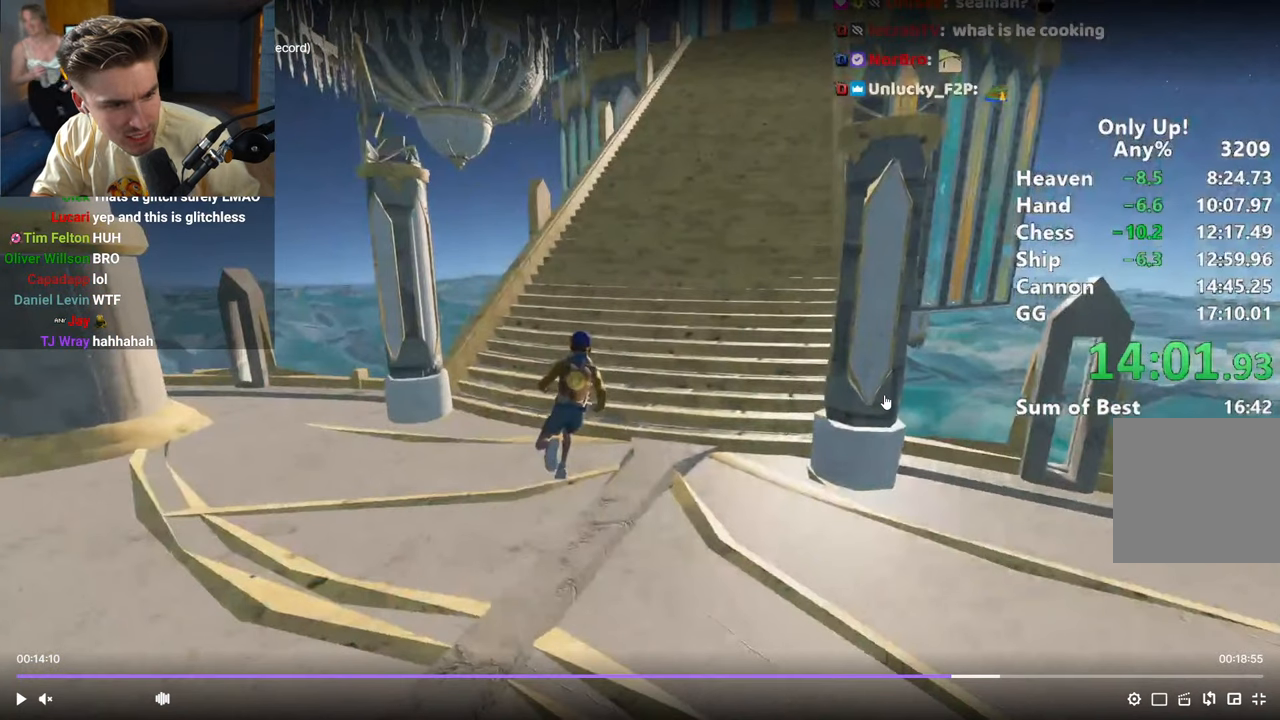
{"keys": ["shift", "w"], "mouse": [], "events": []}
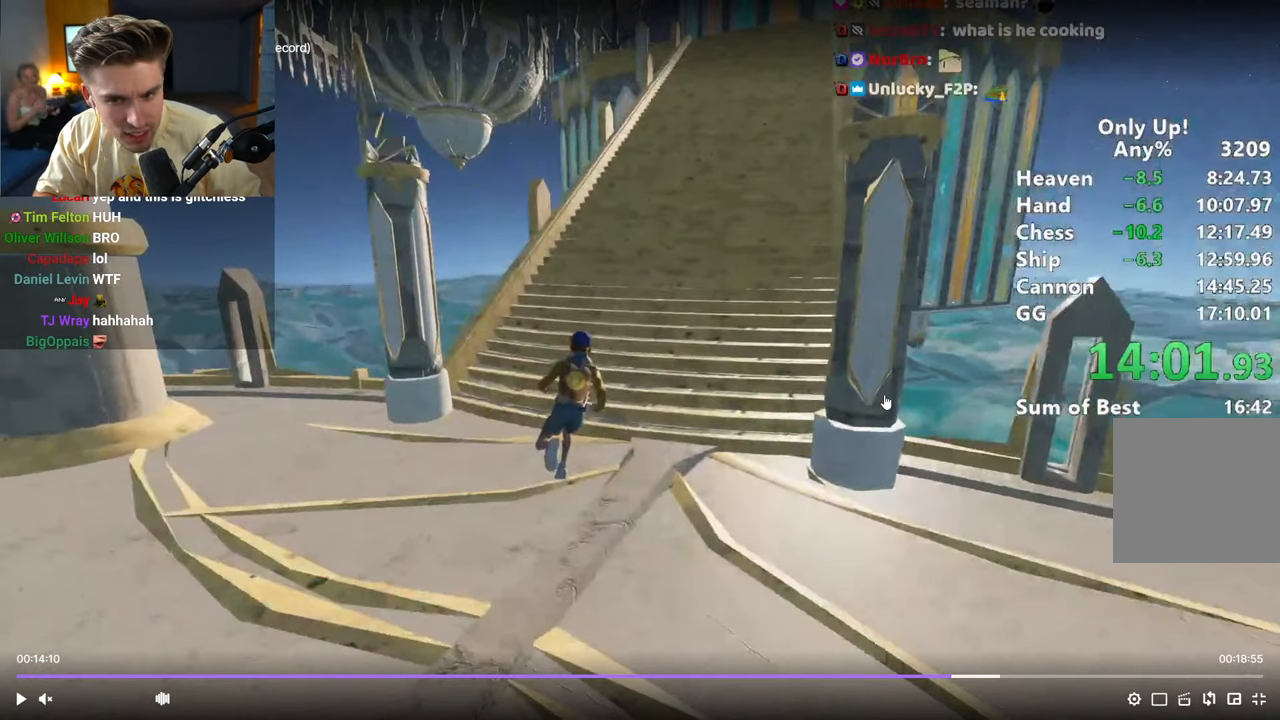
{"keys": ["shift", "w"], "mouse": [], "events": []}
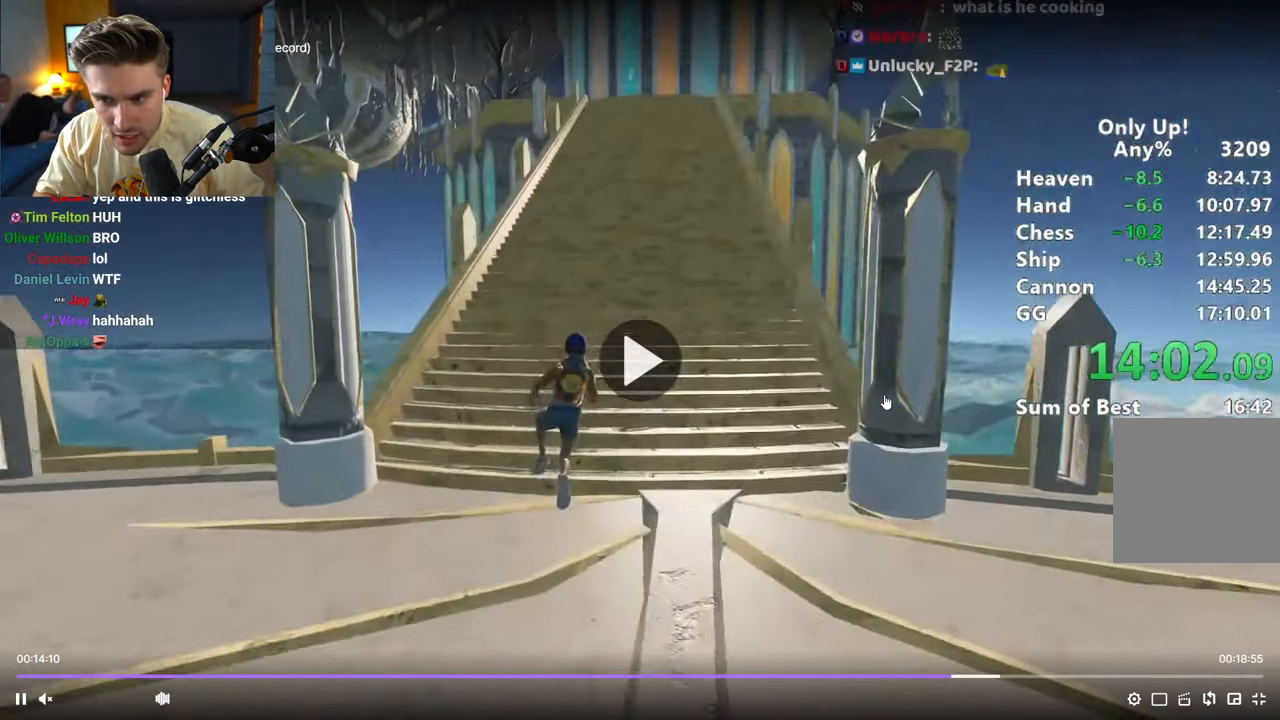
{"keys": [], "mouse": ["right"], "events": [[333, "mouse_right", "down"], [333, "shift", "up"], [333, "space", "down"], [333, "w", "up"], [367, "space", "up"], [417, "space", "down"], [467, "space", "up"]]}
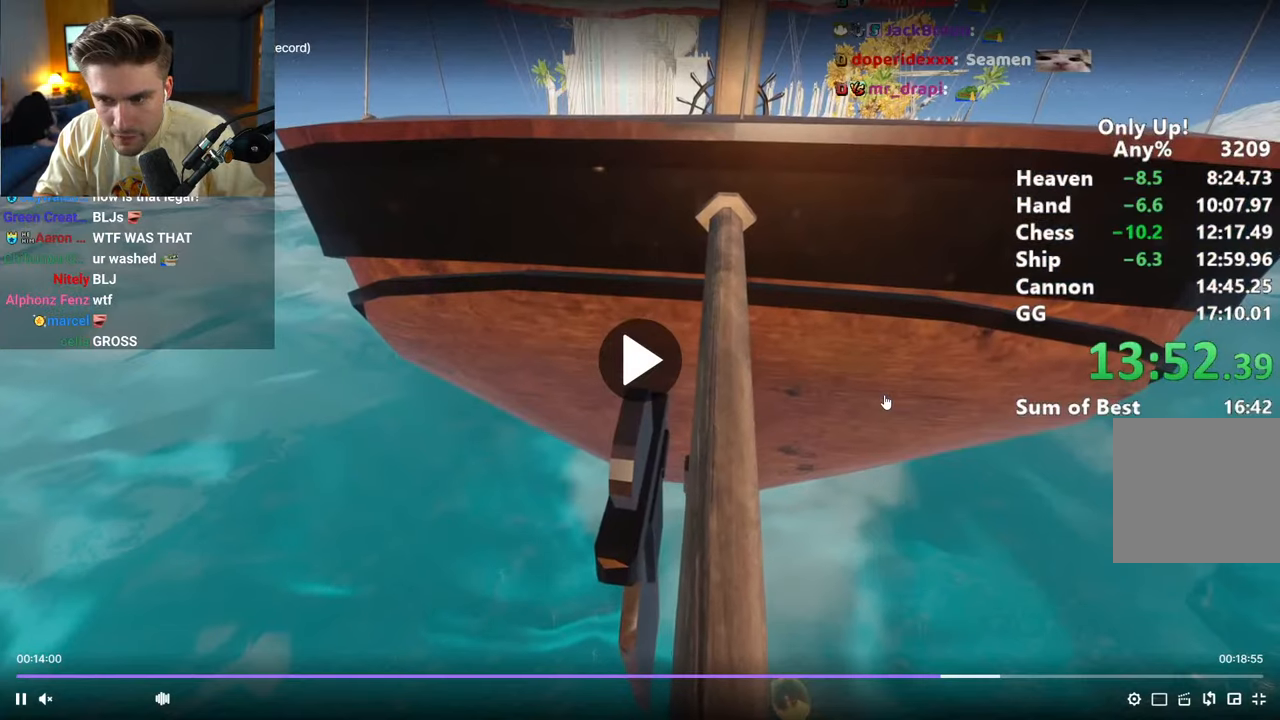
{"keys": [], "mouse": ["right"], "events": [[67, "space", "down"], [100, "space", "up"], [150, "space", "down"], [200, "space", "up"], [300, "space", "down"], [333, "space", "up"], [383, "space", "down"], [483, "space", "up"]]}